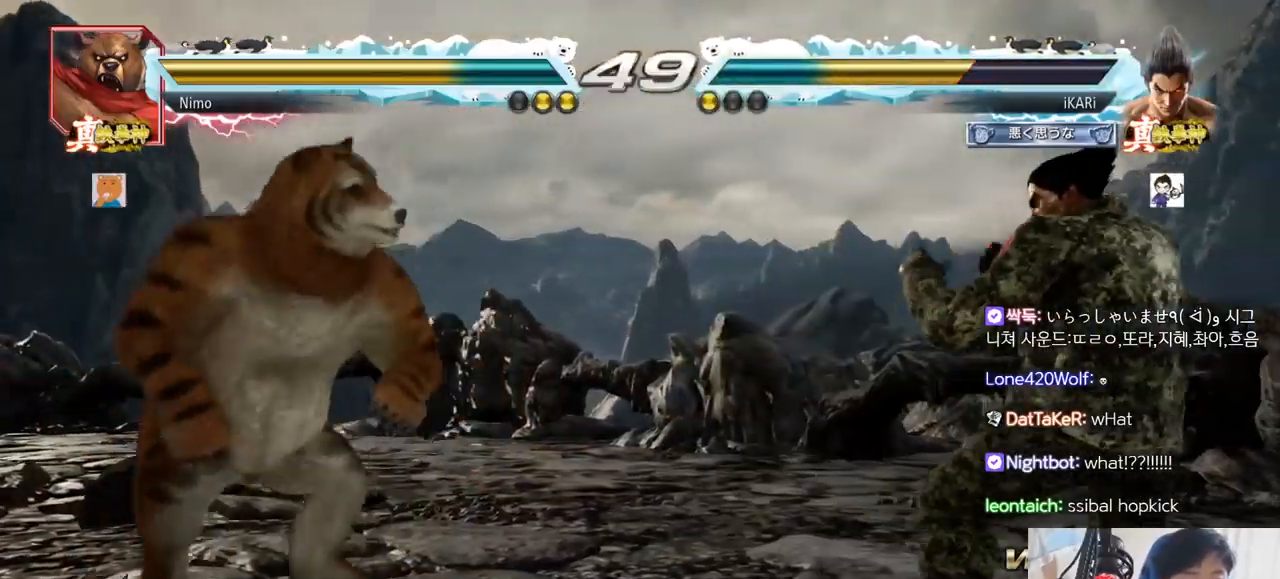
Gameplay with a controller (arcade stick); each line is a JSON object with the inputs held at the frame after it. "events" lists button and stick changes between this image and that frame as [ms after this image, input, new state], when the widget could be followed in between. Not read: L3 R3 SQUARE.
{"buttons": [], "left_stick": "center"}
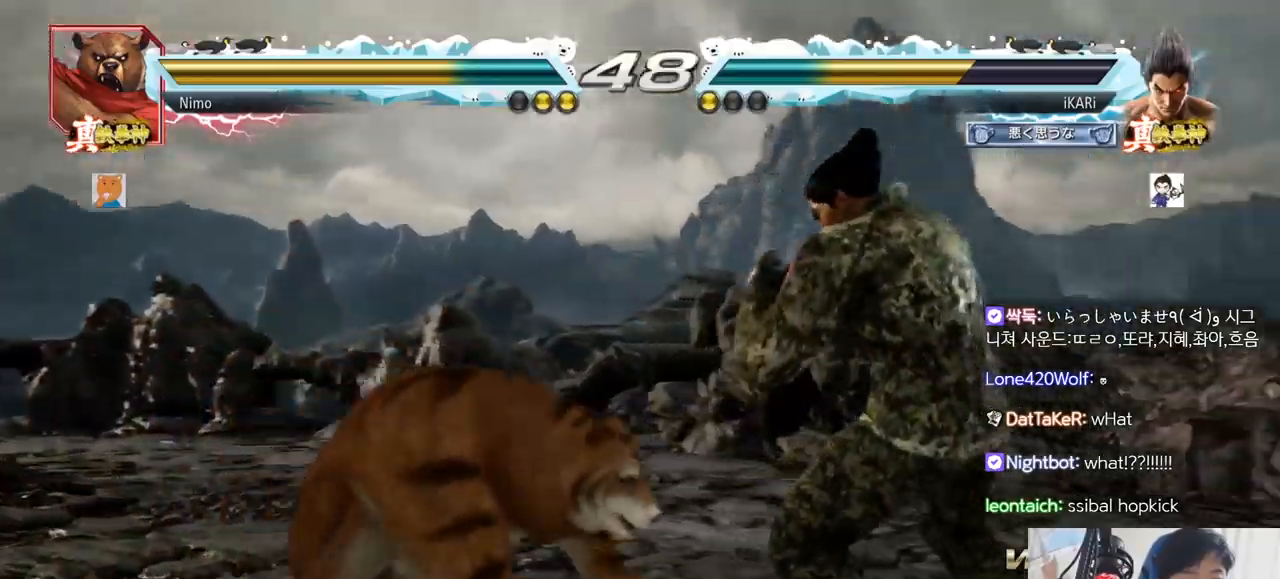
{"buttons": ["CIRCLE"], "left_stick": "left", "events": [[116, "left_stick", "right"], [200, "left_stick", "center"], [267, "left_stick", "left"], [317, "left_stick", "center"], [383, "left_stick", "left"], [483, "CIRCLE", "down"]]}
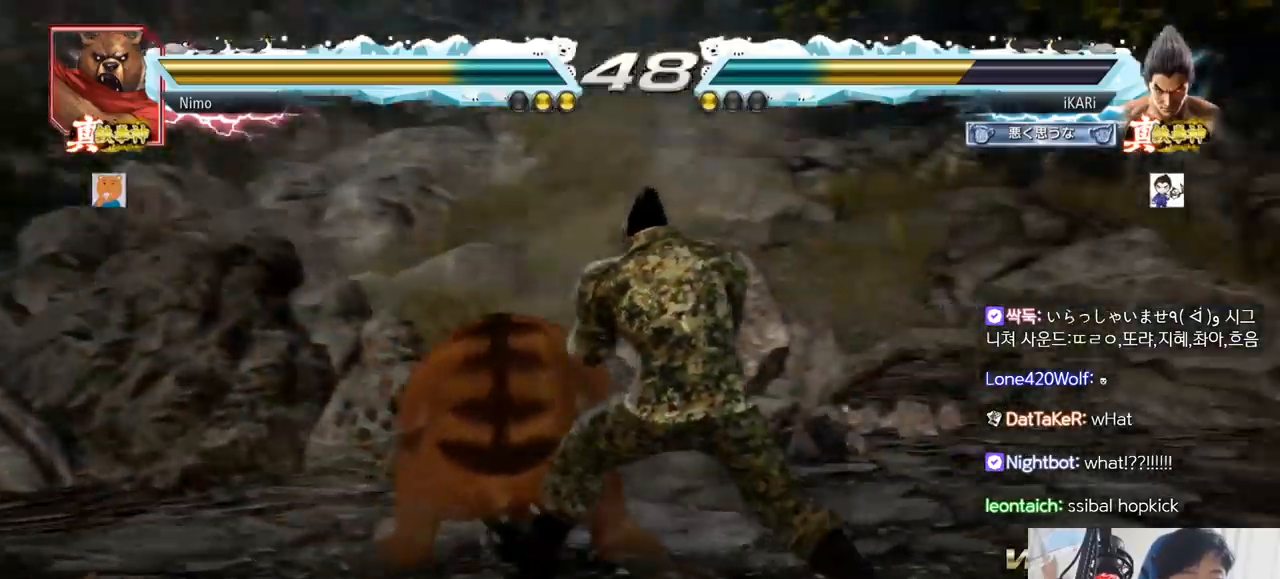
{"buttons": [], "left_stick": "center", "events": [[34, "CIRCLE", "up"], [67, "TRIANGLE", "down"], [117, "TRIANGLE", "up"], [167, "TRIANGLE", "down"], [200, "TRIANGLE", "up"], [200, "left_stick", "center"], [267, "TRIANGLE", "down"], [384, "TRIANGLE", "up"]]}
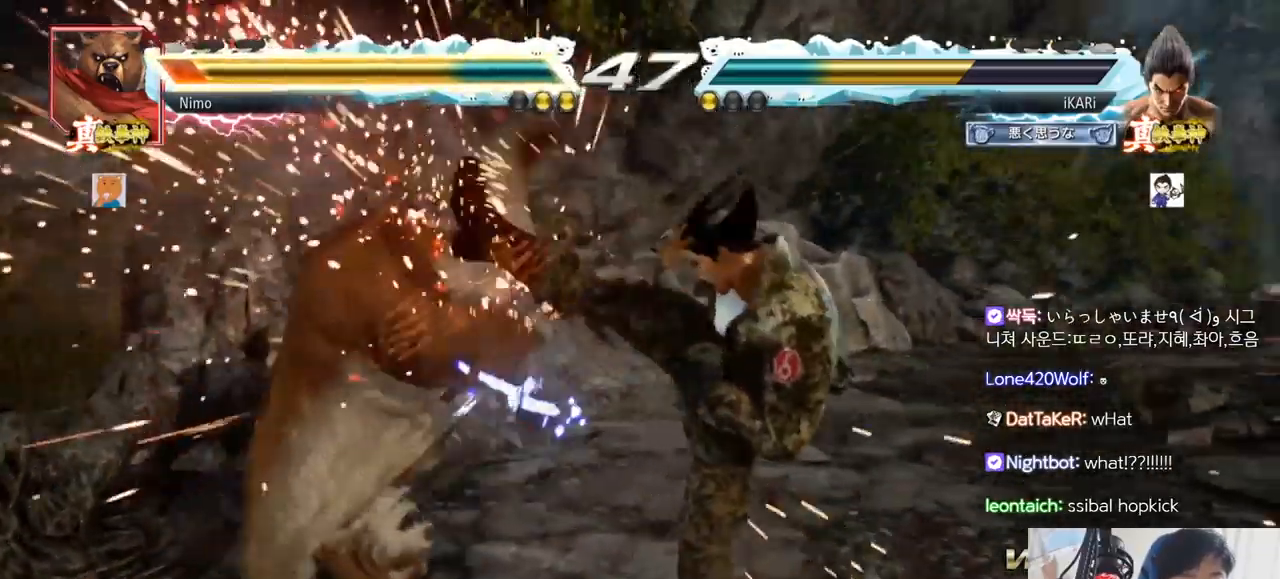
{"buttons": [], "left_stick": "left", "events": [[333, "left_stick", "left"]]}
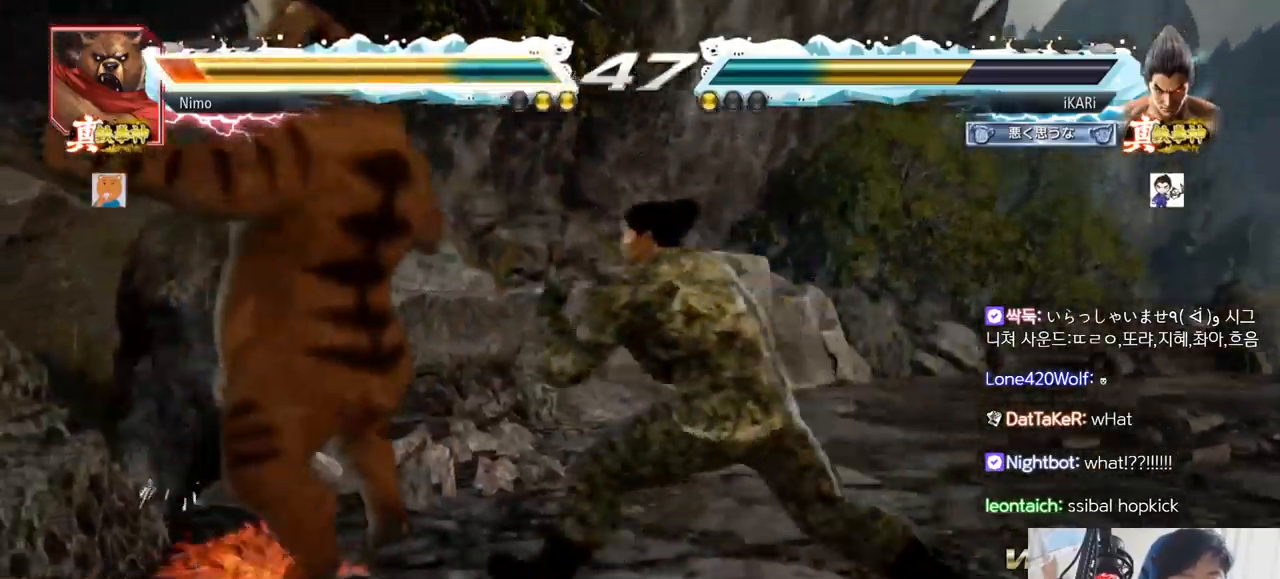
{"buttons": [], "left_stick": "center", "events": [[50, "CIRCLE", "down"], [117, "CIRCLE", "up"], [200, "TRIANGLE", "down"], [250, "left_stick", "center"], [267, "TRIANGLE", "up"]]}
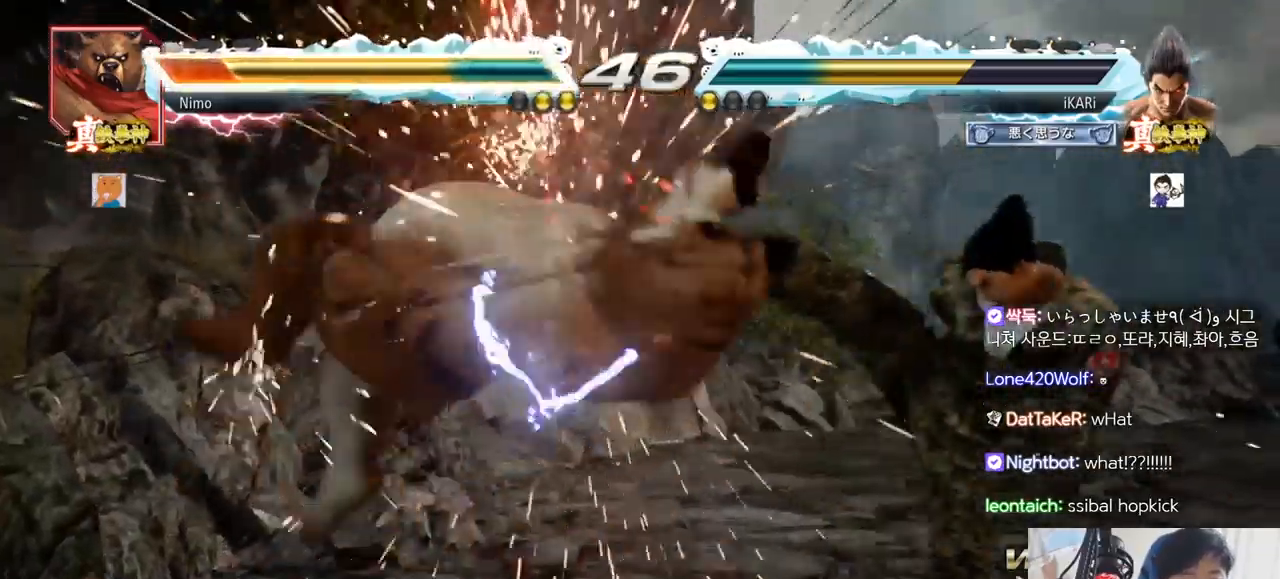
{"buttons": ["CROSS"], "left_stick": "up-left", "events": [[350, "left_stick", "left"], [467, "CROSS", "down"], [467, "left_stick", "up-left"]]}
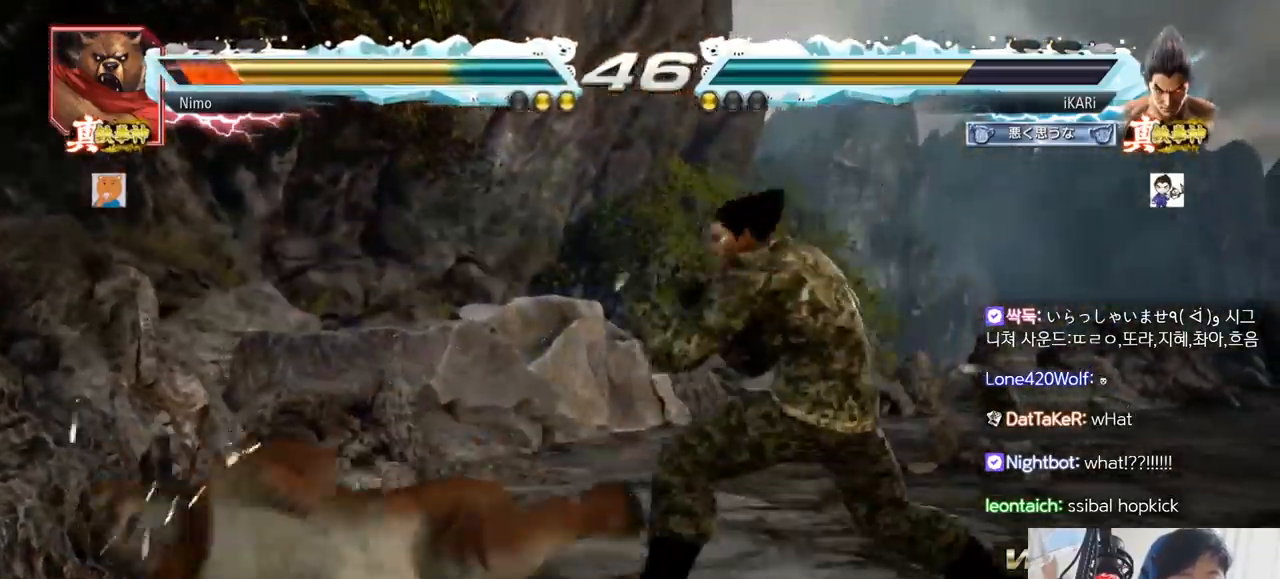
{"buttons": [], "left_stick": "center", "events": [[17, "TRIANGLE", "down"], [34, "CROSS", "up"], [67, "TRIANGLE", "up"], [117, "TRIANGLE", "down"], [134, "left_stick", "center"], [167, "TRIANGLE", "up"]]}
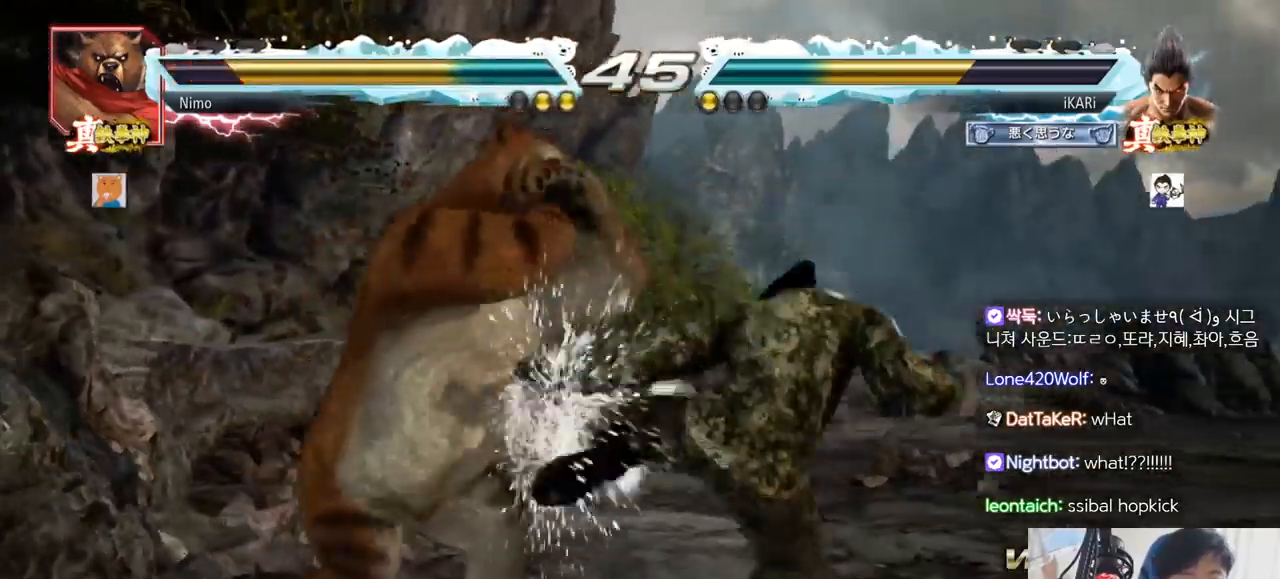
{"buttons": [], "left_stick": "right", "events": [[116, "left_stick", "right"], [167, "left_stick", "center"], [267, "left_stick", "right"]]}
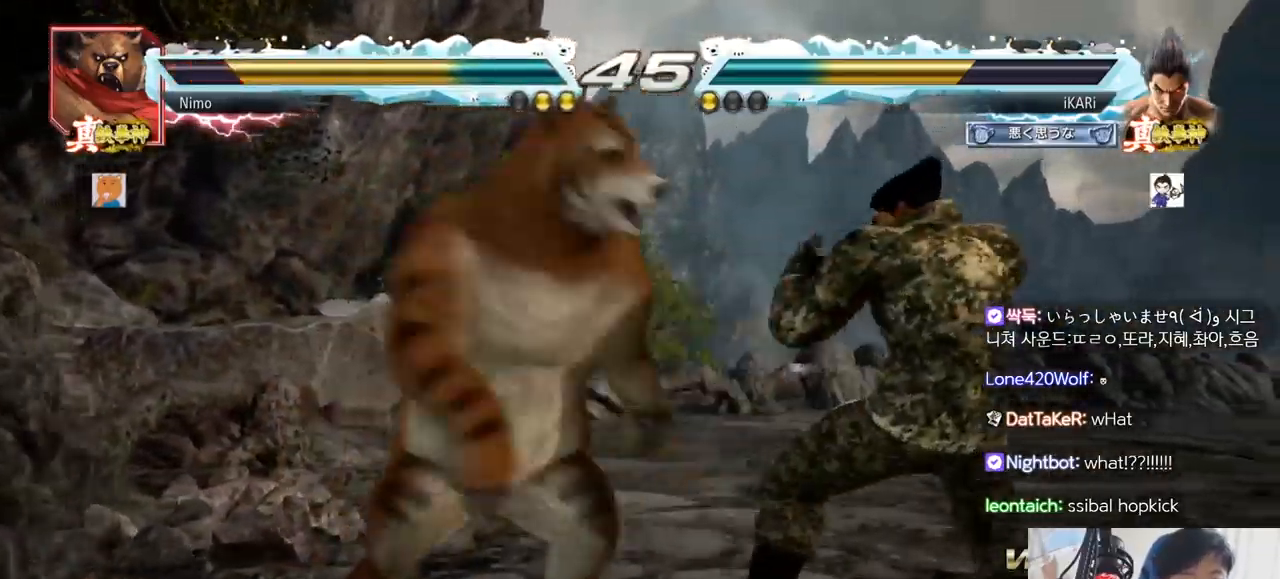
{"buttons": [], "left_stick": "center", "events": [[250, "left_stick", "center"]]}
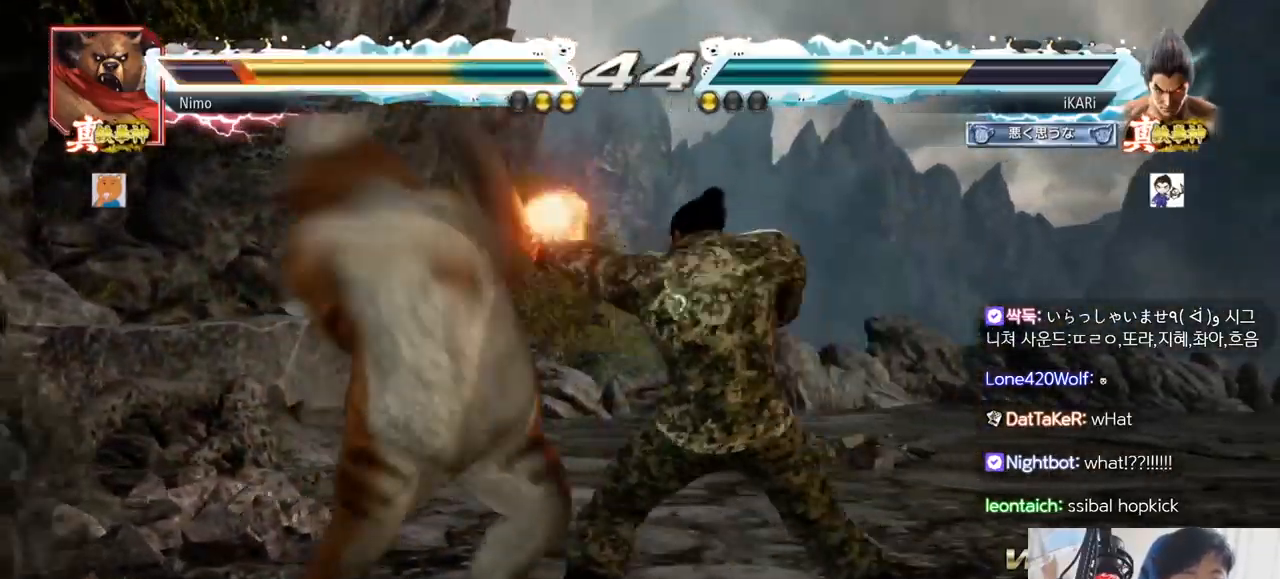
{"buttons": ["CROSS"], "left_stick": "up-left", "events": [[167, "left_stick", "up"], [217, "left_stick", "center"], [467, "CROSS", "down"], [467, "left_stick", "up-left"]]}
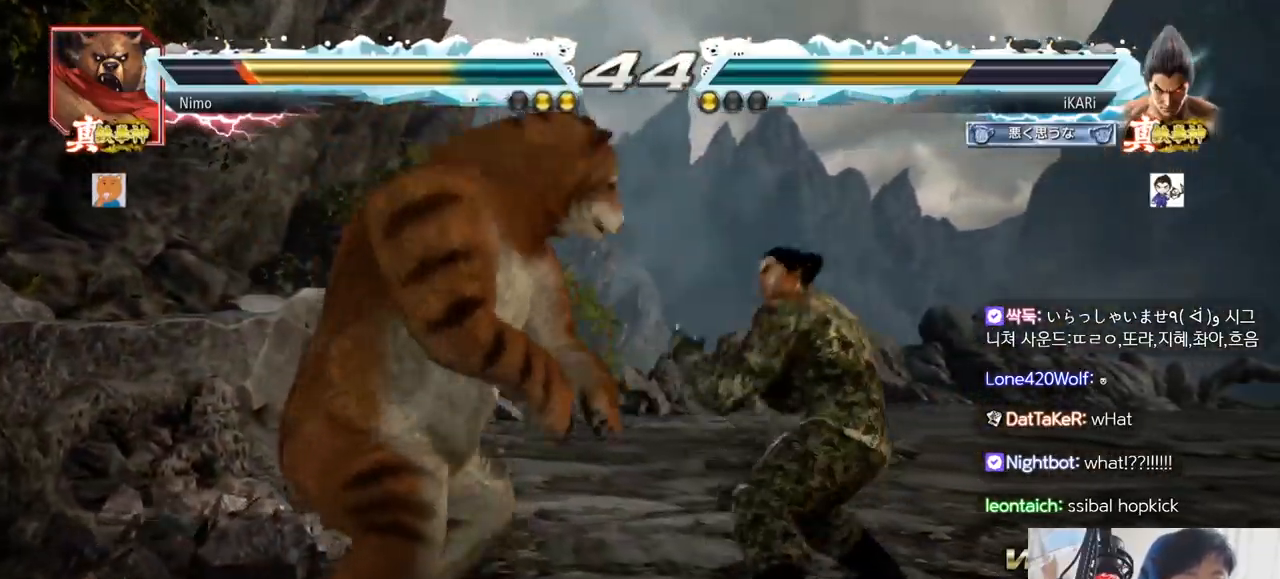
{"buttons": [], "left_stick": "center", "events": [[34, "CROSS", "up"], [67, "TRIANGLE", "down"], [117, "TRIANGLE", "up"], [134, "left_stick", "center"], [167, "TRIANGLE", "down"], [184, "TRIANGLE", "up"]]}
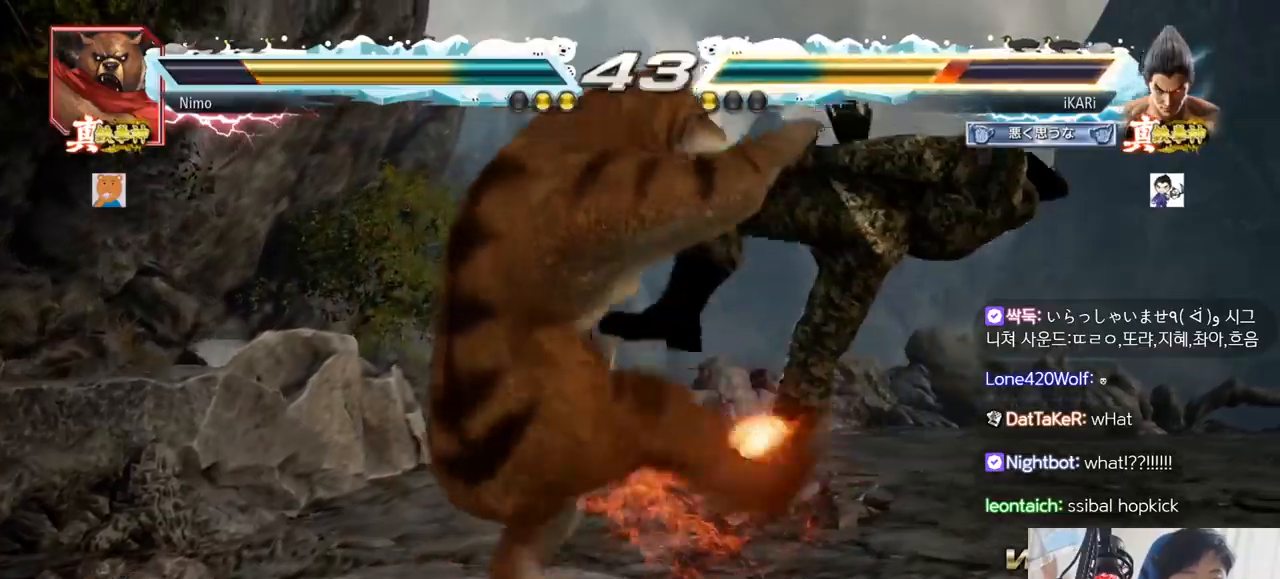
{"buttons": ["CIRCLE"], "left_stick": "center", "events": [[267, "left_stick", "right"], [433, "left_stick", "center"], [450, "CIRCLE", "down"]]}
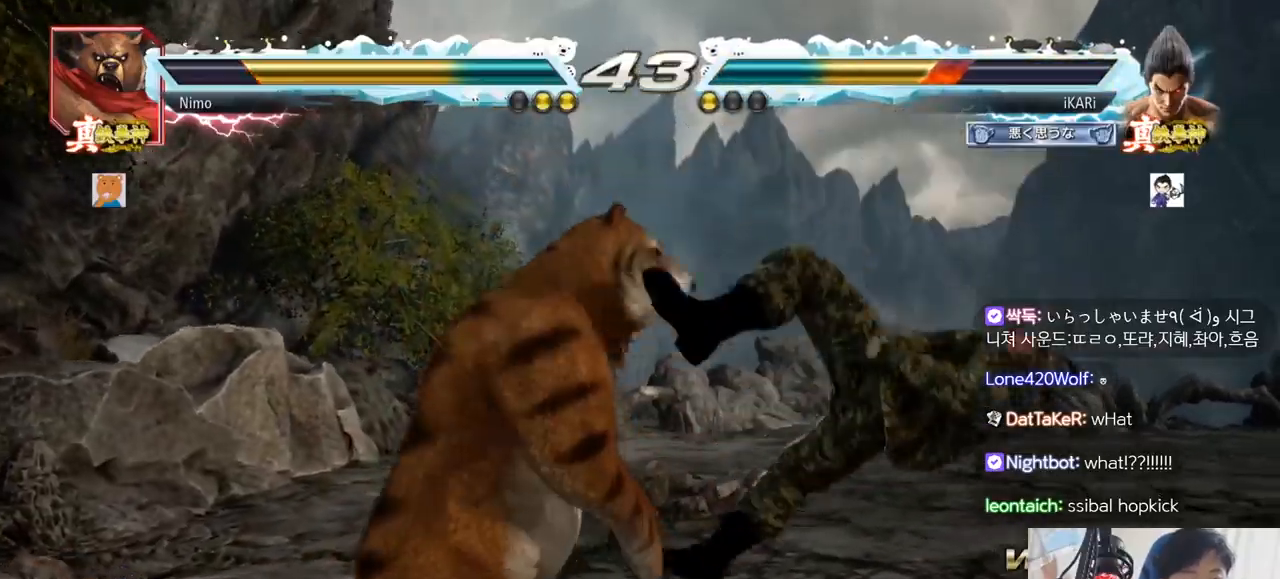
{"buttons": [], "left_stick": "center", "events": [[167, "CROSS", "down"], [200, "CROSS", "up"], [234, "CROSS", "down"], [284, "CROSS", "up"], [334, "CROSS", "down"], [401, "CROSS", "up"], [434, "CIRCLE", "up"]]}
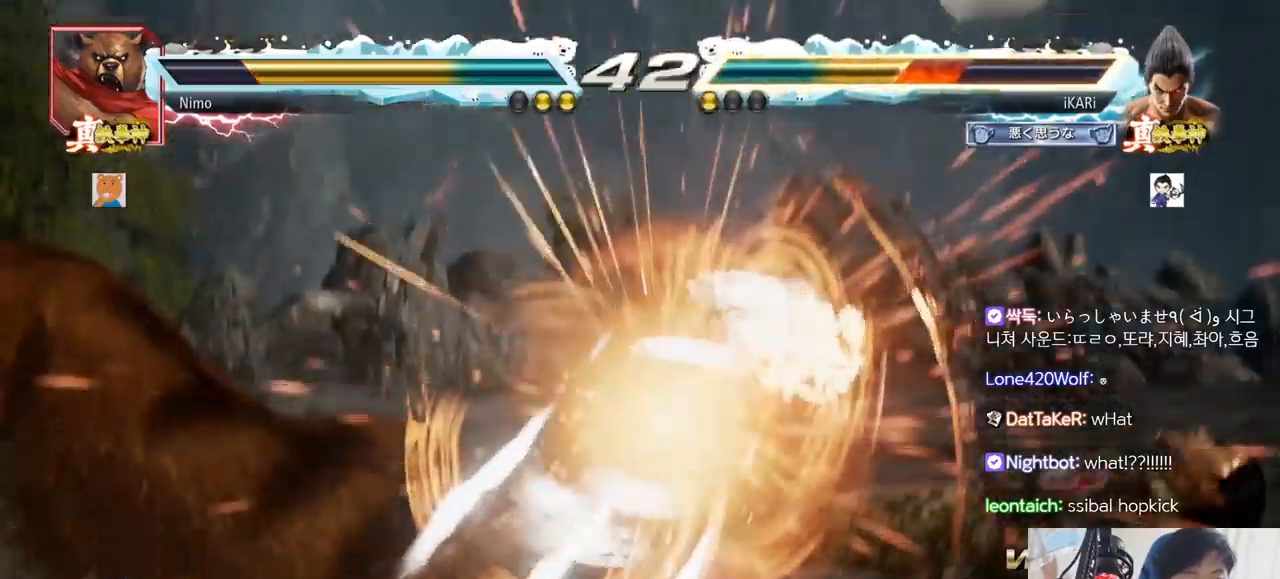
{"buttons": [], "left_stick": "center", "events": []}
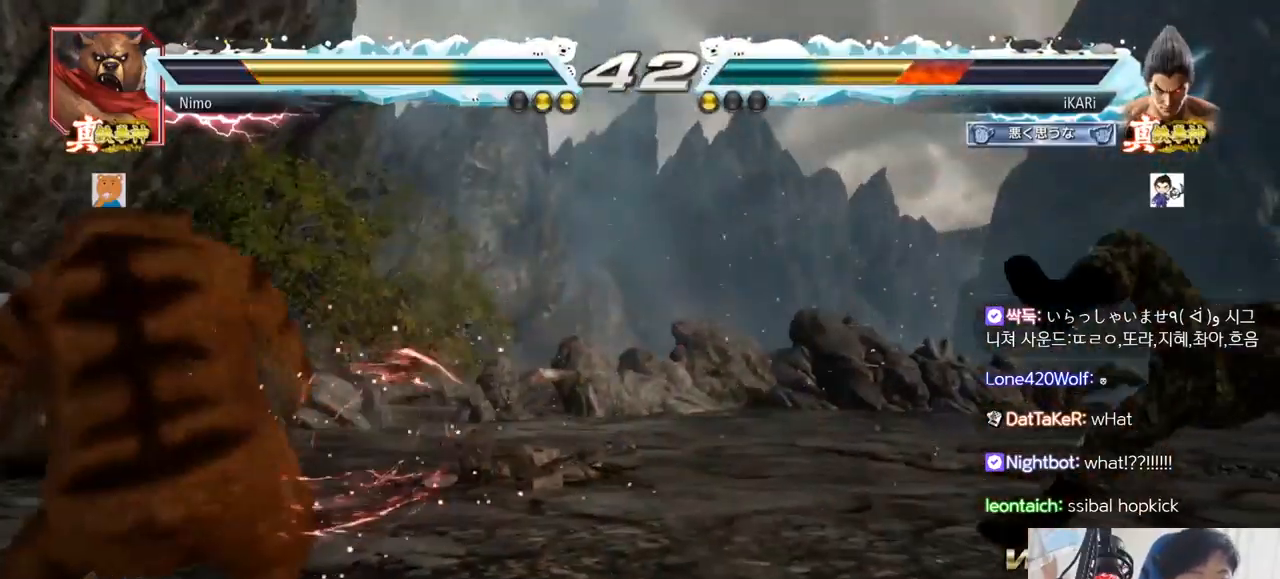
{"buttons": [], "left_stick": "right", "events": [[100, "left_stick", "right"]]}
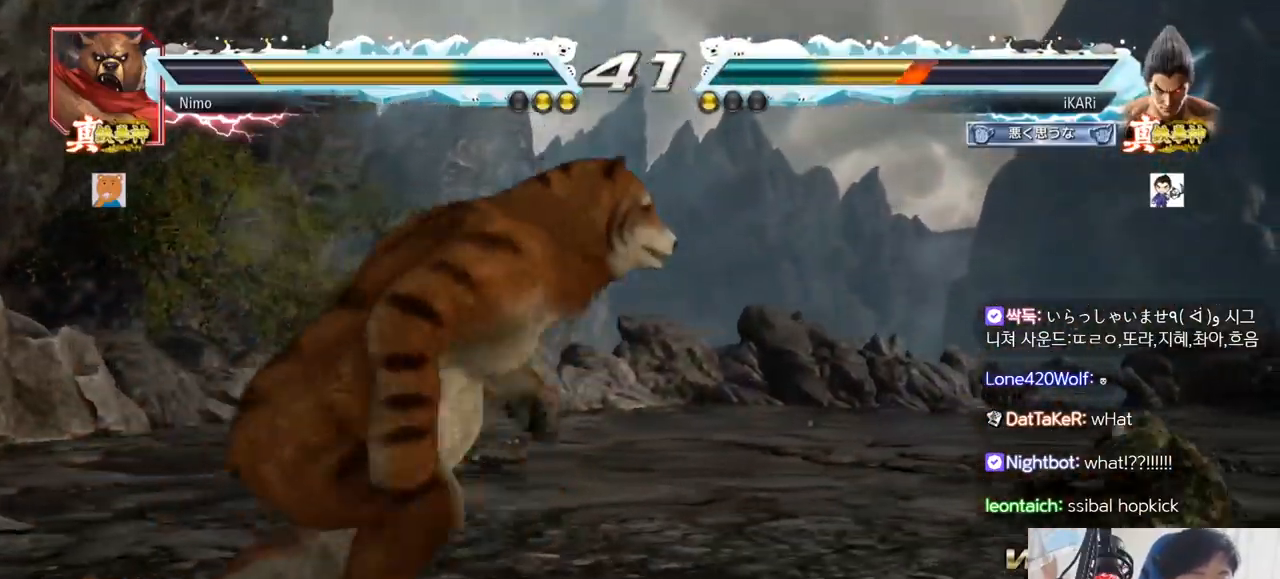
{"buttons": [], "left_stick": "down", "events": [[33, "left_stick", "center"], [200, "left_stick", "right"], [267, "left_stick", "down"], [333, "left_stick", "center"], [417, "left_stick", "down"]]}
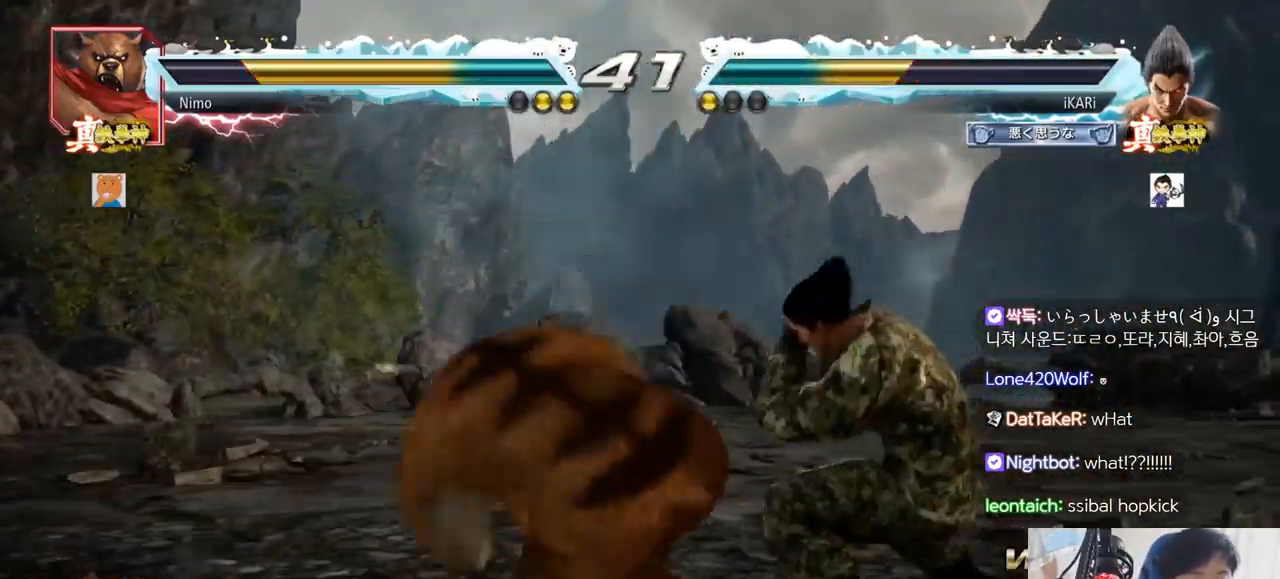
{"buttons": [], "left_stick": "center", "events": [[200, "left_stick", "center"]]}
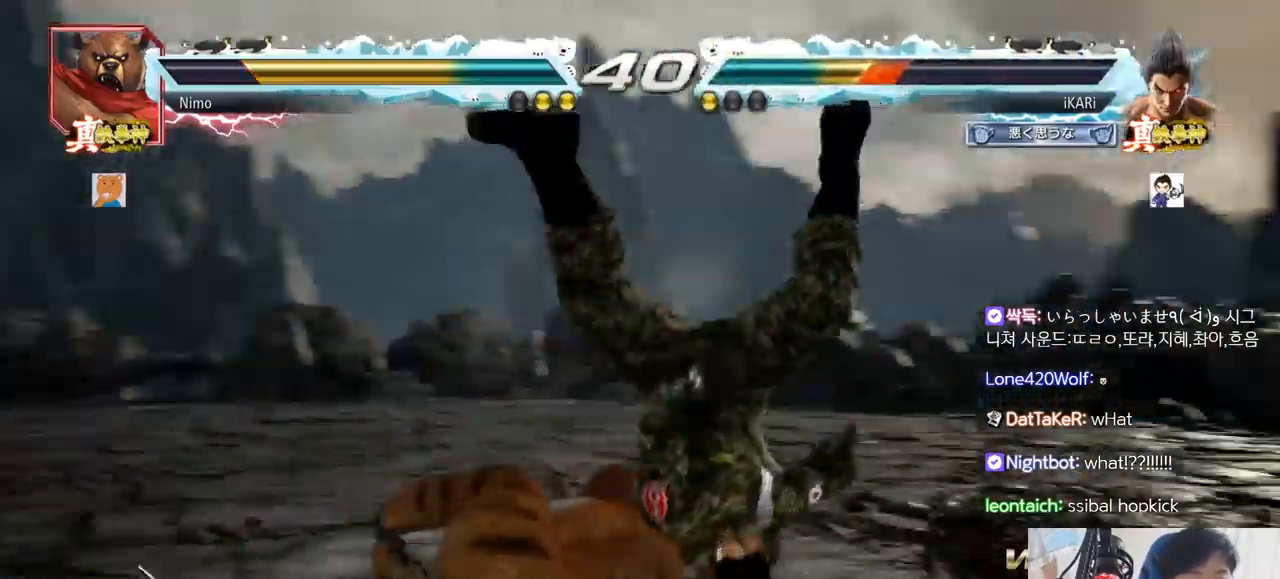
{"buttons": ["CIRCLE"], "left_stick": "center", "events": [[100, "CIRCLE", "down"]]}
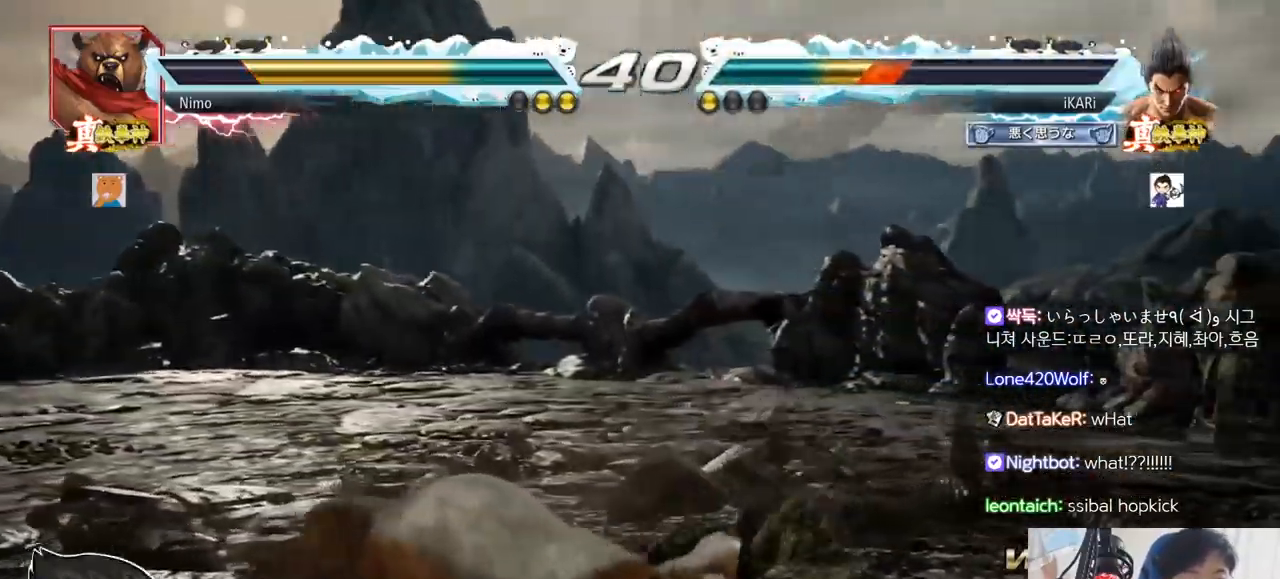
{"buttons": [], "left_stick": "center", "events": [[84, "CROSS", "down"], [134, "CROSS", "up"], [184, "CROSS", "down"], [234, "CROSS", "up"], [250, "CIRCLE", "up"], [351, "TRIANGLE", "down"], [417, "TRIANGLE", "up"]]}
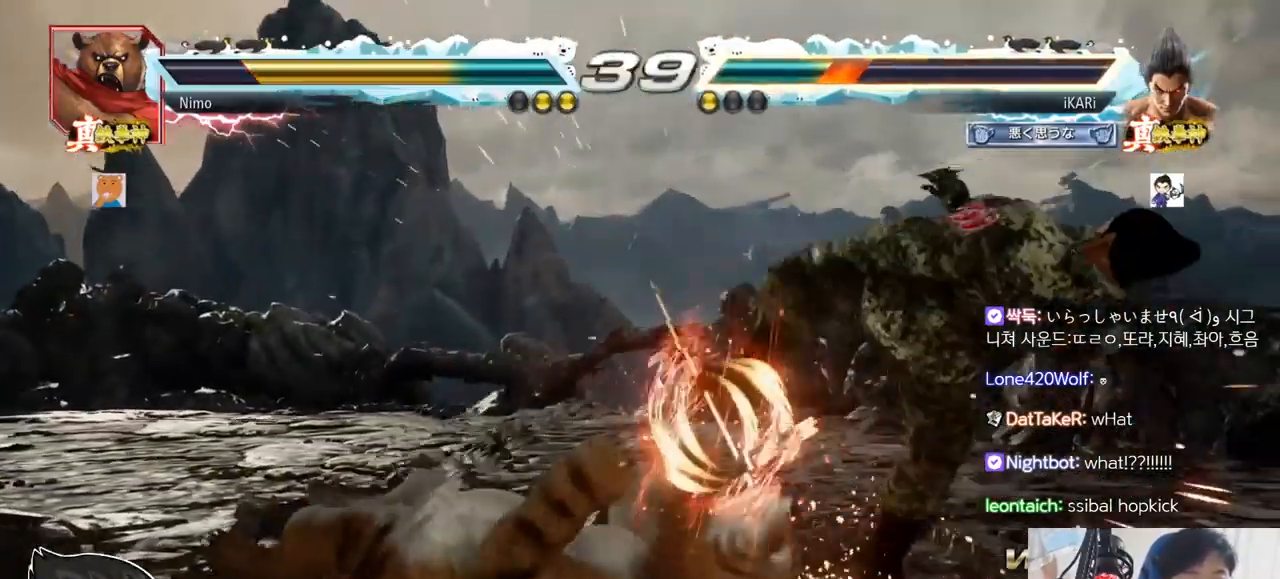
{"buttons": [], "left_stick": "right", "events": [[367, "left_stick", "right"]]}
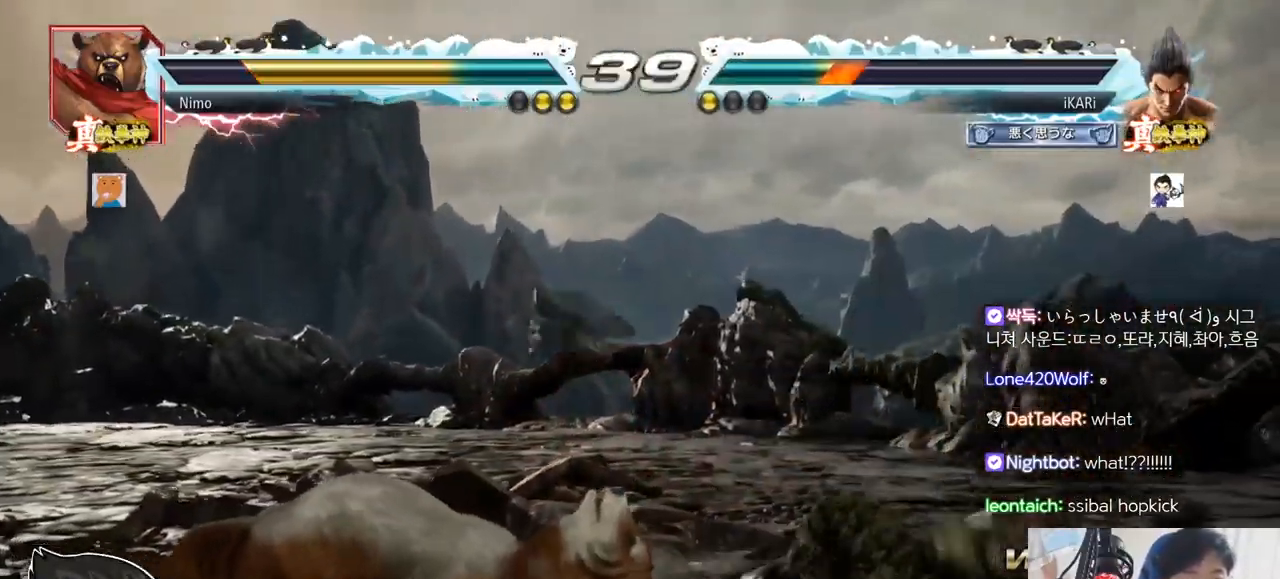
{"buttons": [], "left_stick": "down", "events": [[384, "left_stick", "center"], [501, "left_stick", "down"]]}
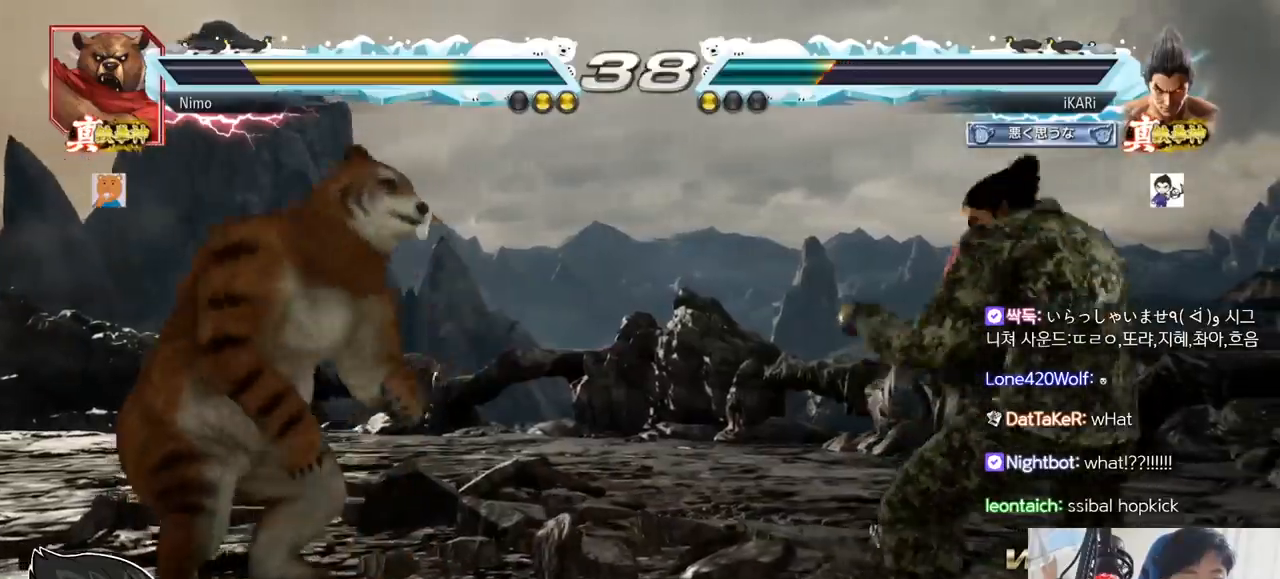
{"buttons": [], "left_stick": "right", "events": [[50, "left_stick", "left"], [100, "left_stick", "center"], [183, "left_stick", "right"], [233, "left_stick", "center"], [283, "left_stick", "right"]]}
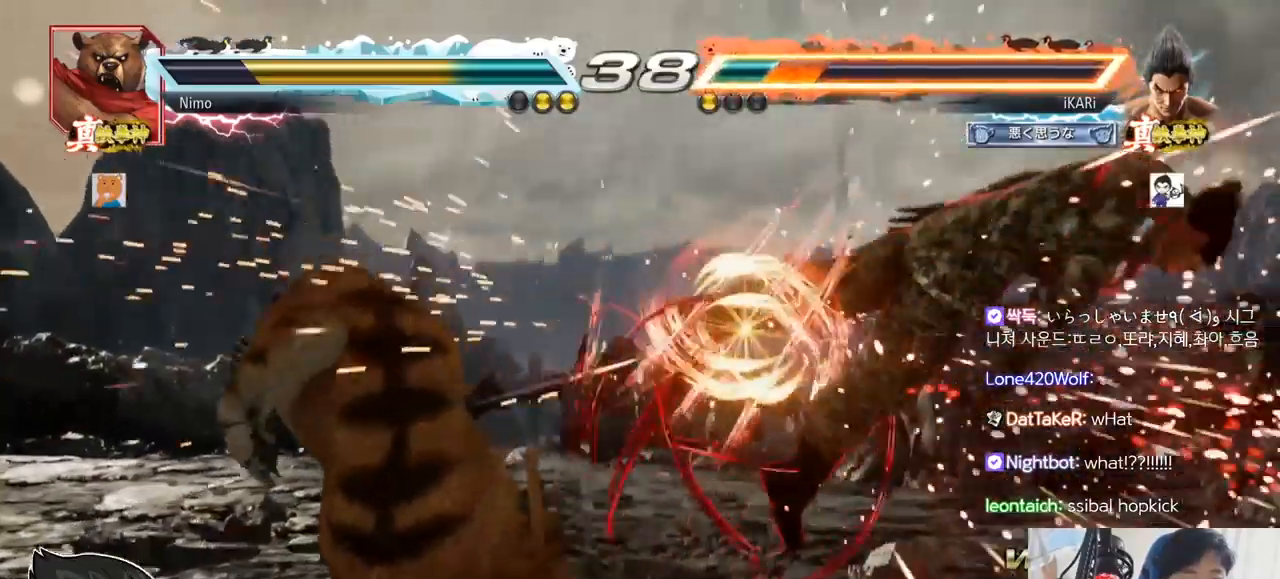
{"buttons": [], "left_stick": "center", "events": [[117, "left_stick", "center"]]}